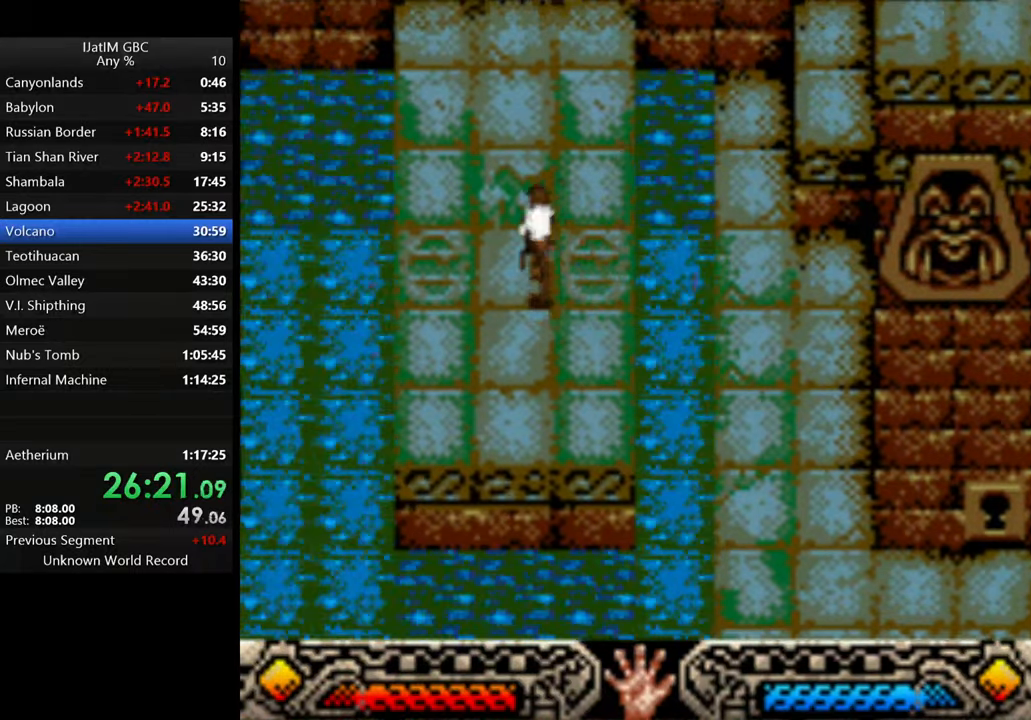
Gameplay with a controller (Xbox layout); each line is a JSON object with the inputs held at the frame after it. "events" lists button and stick changes between this image and that frame as [ms after this image, input, new state], when the widget could be followed in between. Not read: R3.
{"buttons": [], "left_stick": "center", "right_stick": "center", "events": [[66, "left_stick", "center"], [333, "left_stick", "left"], [466, "left_stick", "center"]]}
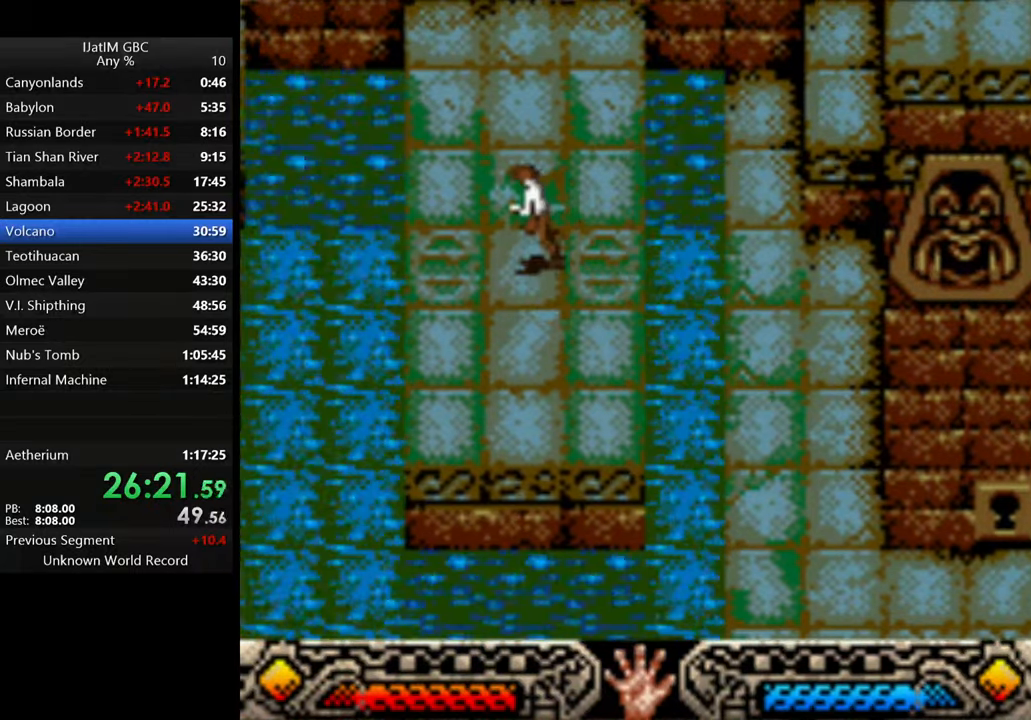
{"buttons": [], "left_stick": "center", "right_stick": "center", "events": []}
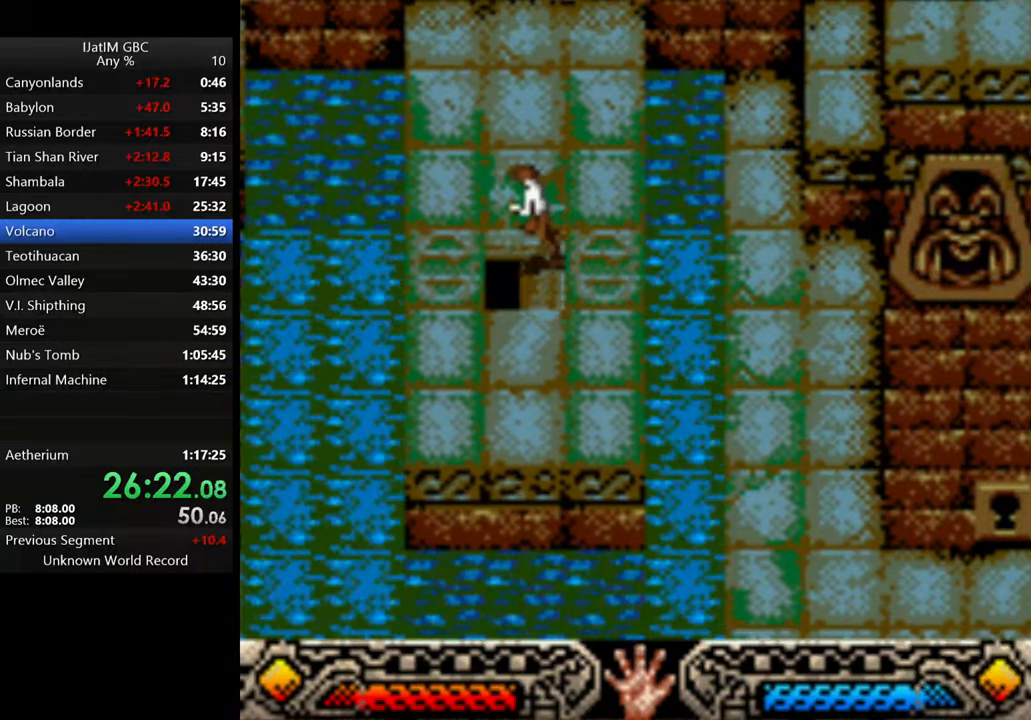
{"buttons": [], "left_stick": "center", "right_stick": "center", "events": []}
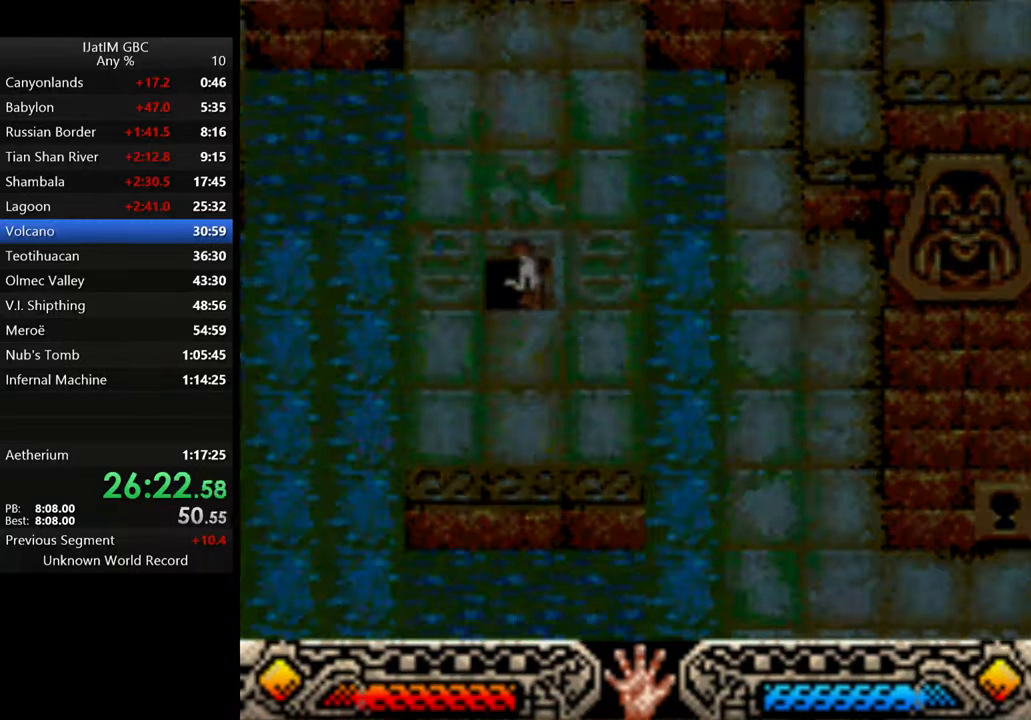
{"buttons": [], "left_stick": "center", "right_stick": "center", "events": []}
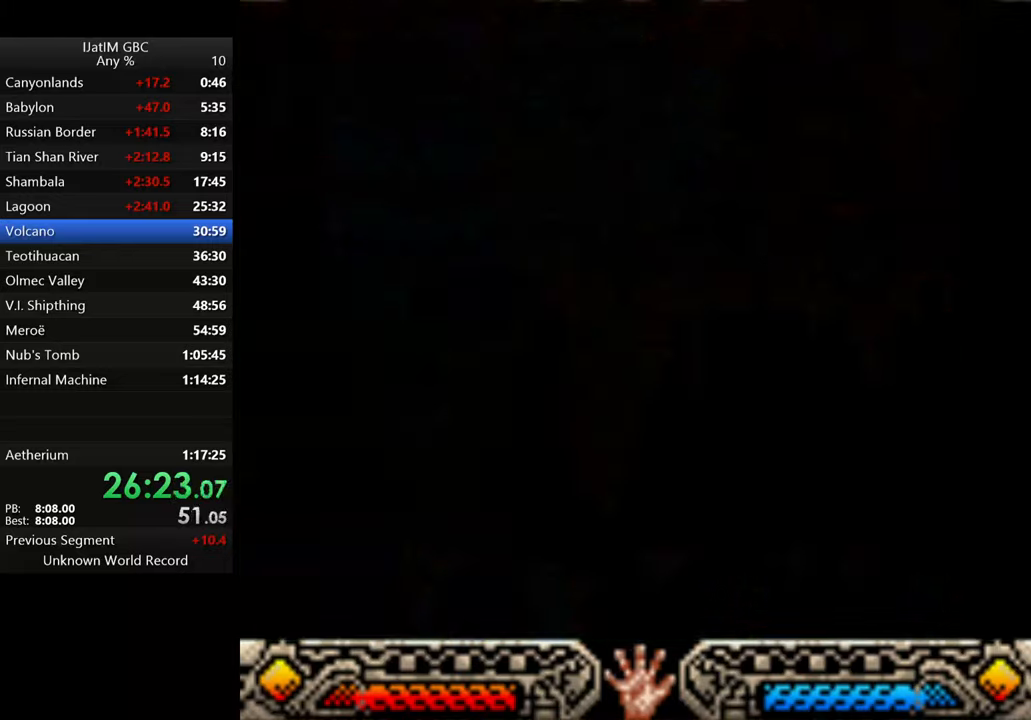
{"buttons": [], "left_stick": "center", "right_stick": "center", "events": []}
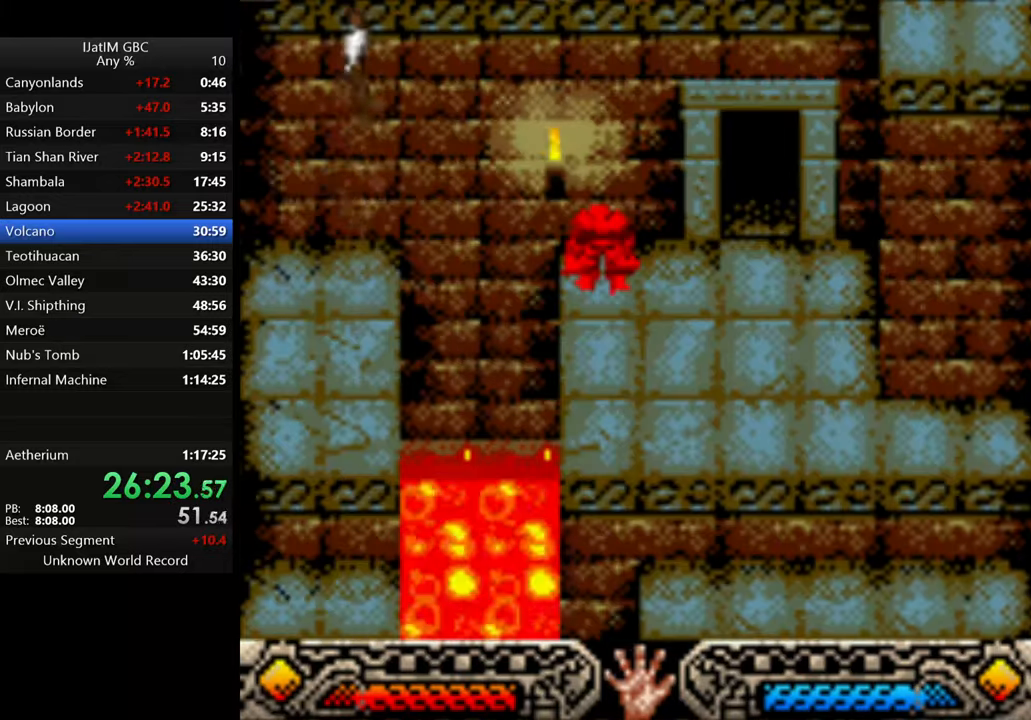
{"buttons": [], "left_stick": "center", "right_stick": "center", "events": []}
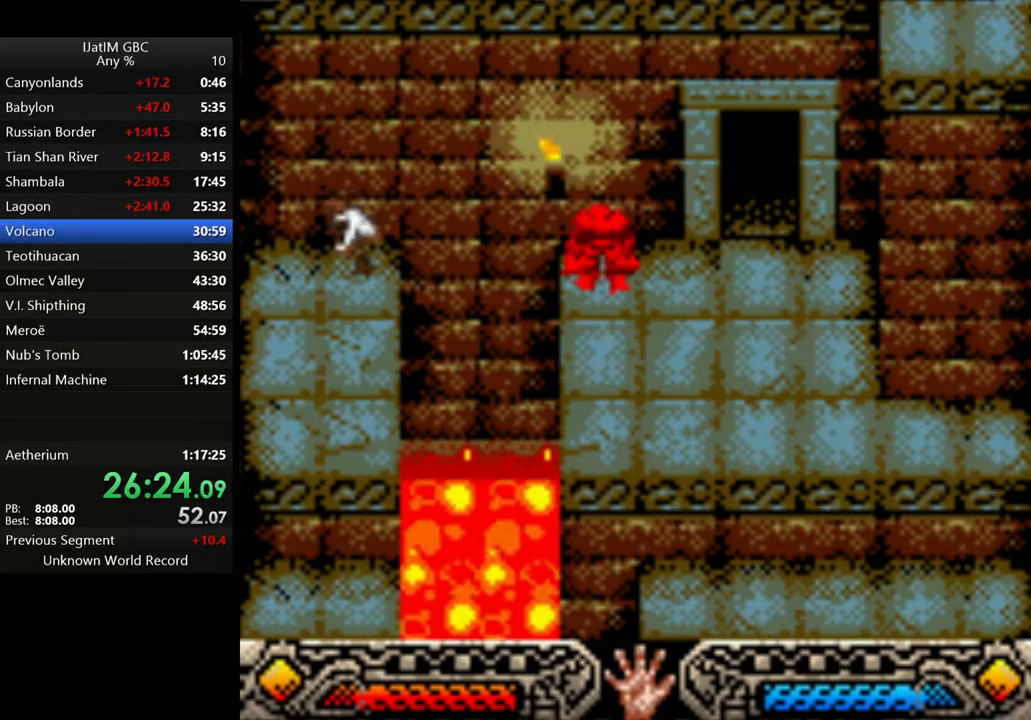
{"buttons": [], "left_stick": "left", "right_stick": "center", "events": [[34, "left_stick", "left"]]}
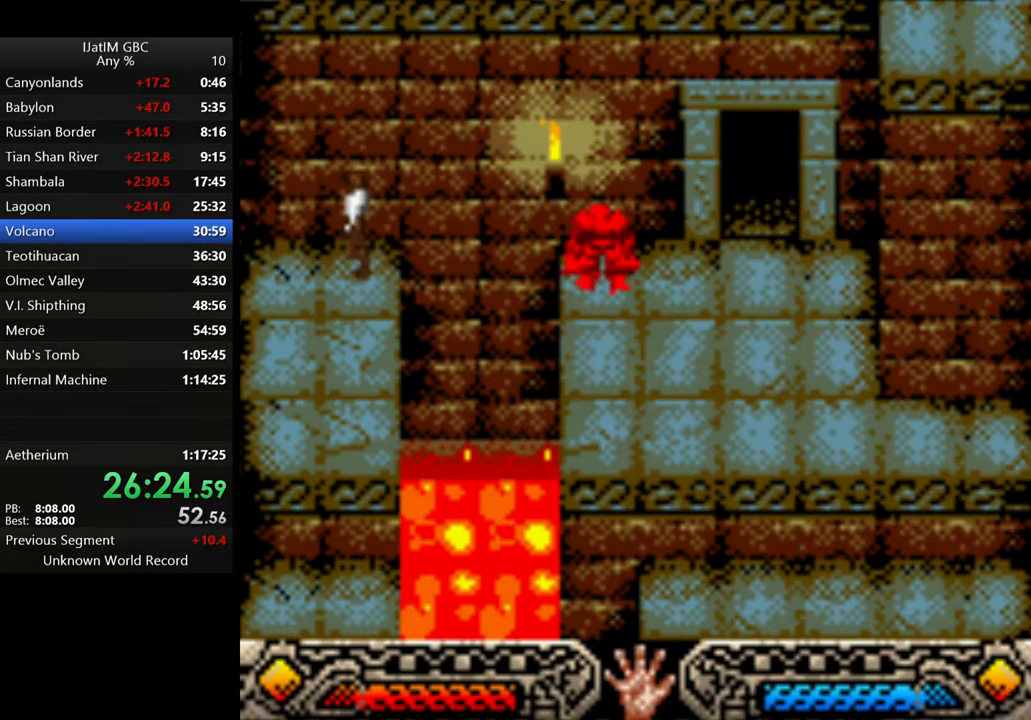
{"buttons": ["A"], "left_stick": "center", "right_stick": "center", "events": [[100, "A", "down"], [234, "A", "up"], [267, "left_stick", "center"], [300, "A", "down"], [400, "A", "up"], [467, "A", "down"]]}
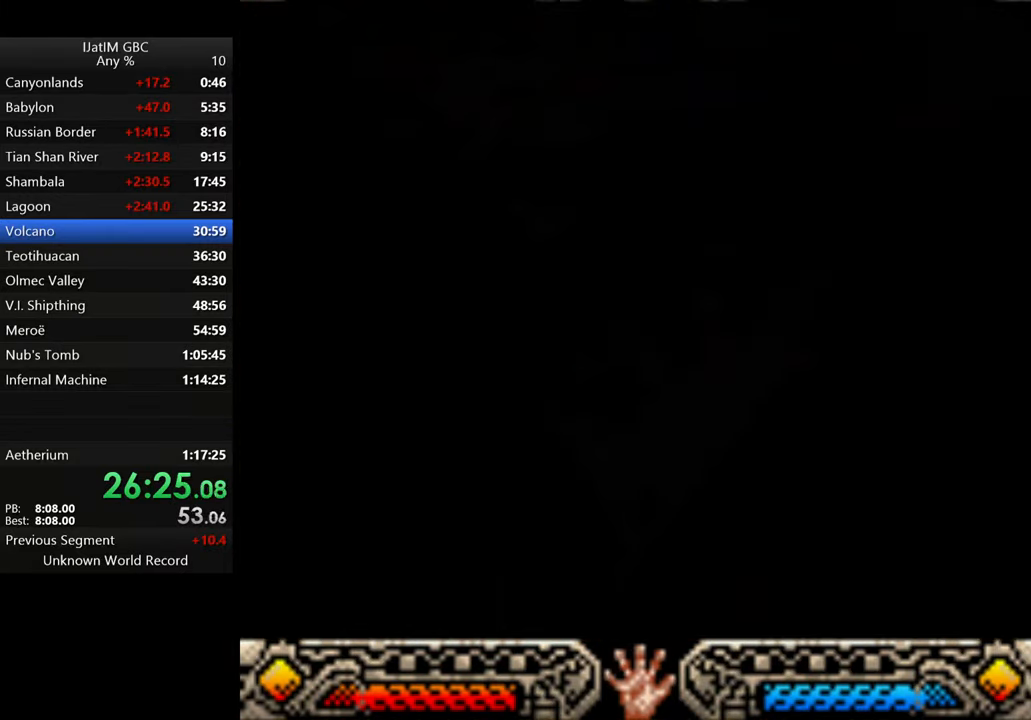
{"buttons": ["A"], "left_stick": "center", "right_stick": "center", "events": [[67, "A", "up"], [134, "A", "down"], [234, "A", "up"], [334, "A", "down"], [400, "A", "up"], [467, "A", "down"]]}
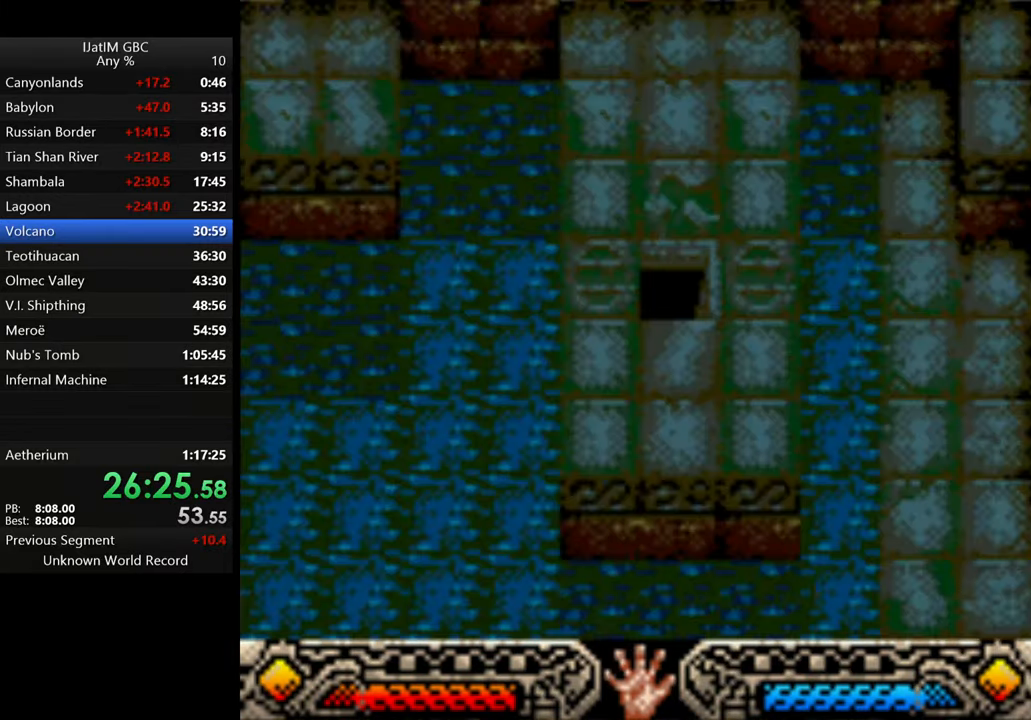
{"buttons": ["A"], "left_stick": "center", "right_stick": "center", "events": [[100, "A", "up"], [167, "A", "down"], [234, "A", "up"], [300, "A", "down"], [400, "A", "up"], [467, "A", "down"]]}
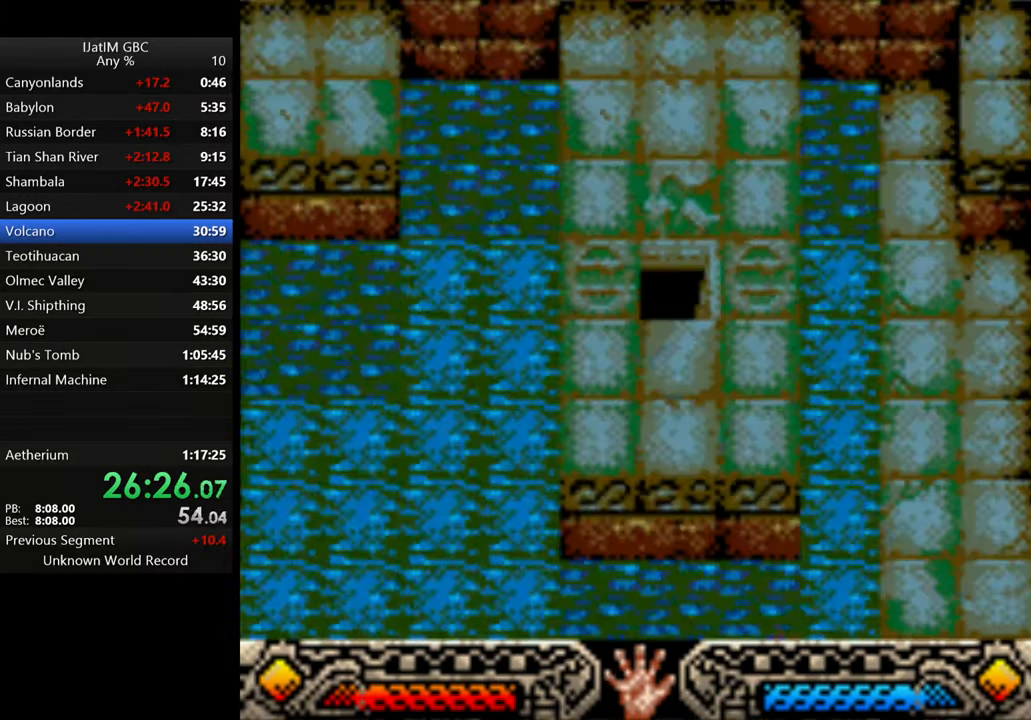
{"buttons": ["A"], "left_stick": "center", "right_stick": "center", "events": [[100, "A", "up"], [167, "A", "down"], [234, "A", "up"], [334, "A", "down"], [434, "A", "up"], [500, "A", "down"]]}
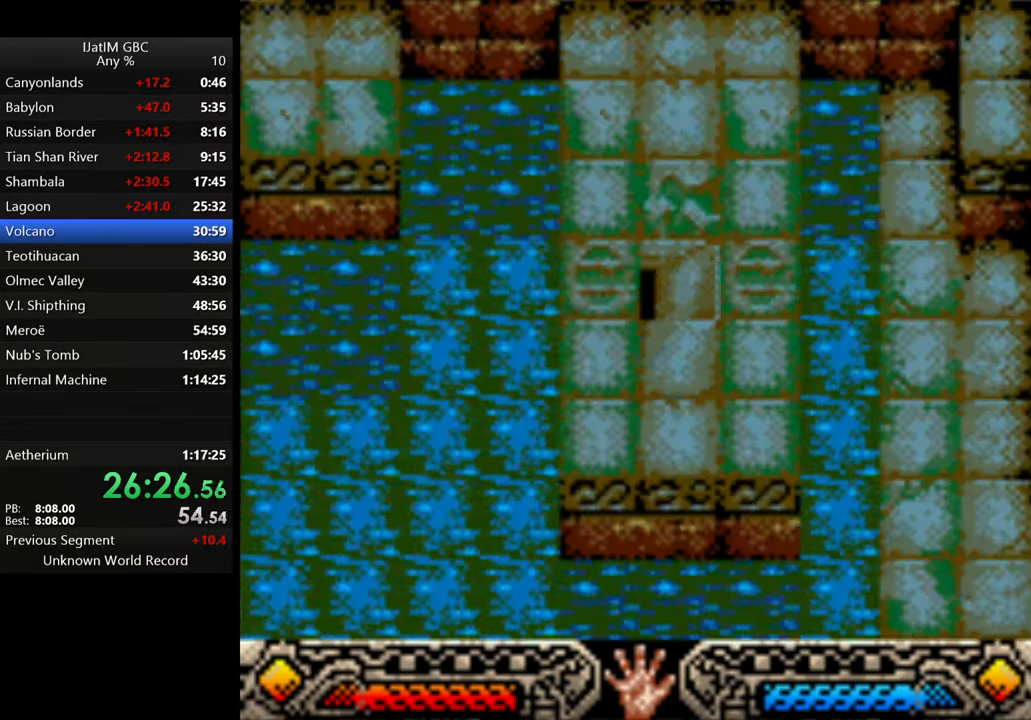
{"buttons": ["A"], "left_stick": "center", "right_stick": "center", "events": [[67, "A", "up"], [167, "A", "down"], [234, "A", "up"], [334, "A", "down"], [400, "A", "up"], [500, "A", "down"]]}
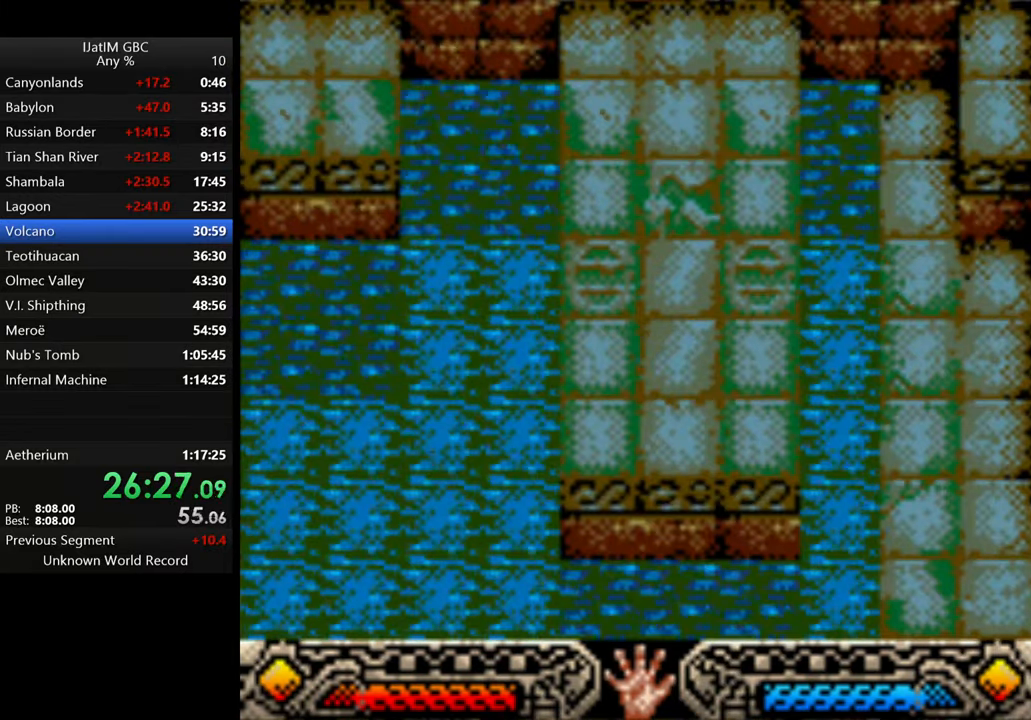
{"buttons": ["A"], "left_stick": "center", "right_stick": "center", "events": [[67, "A", "up"], [167, "A", "down"], [234, "A", "up"], [334, "A", "down"], [434, "A", "up"], [500, "A", "down"]]}
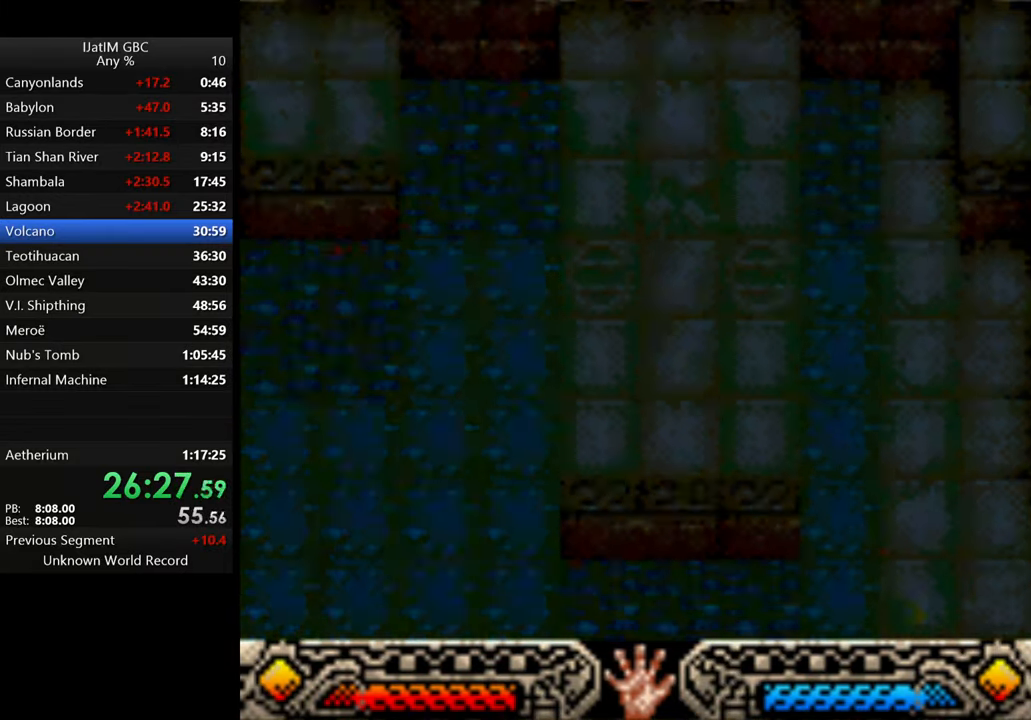
{"buttons": [], "left_stick": "left", "right_stick": "center", "events": [[100, "A", "up"], [167, "A", "down"], [267, "A", "up"], [400, "left_stick", "left"]]}
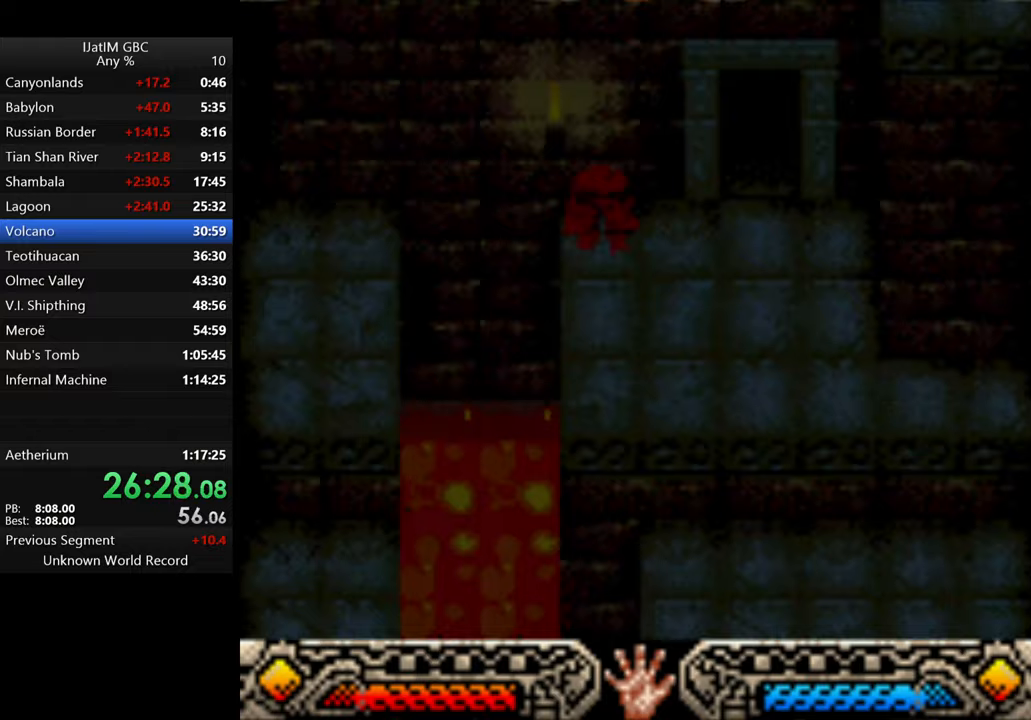
{"buttons": [], "left_stick": "left", "right_stick": "center", "events": []}
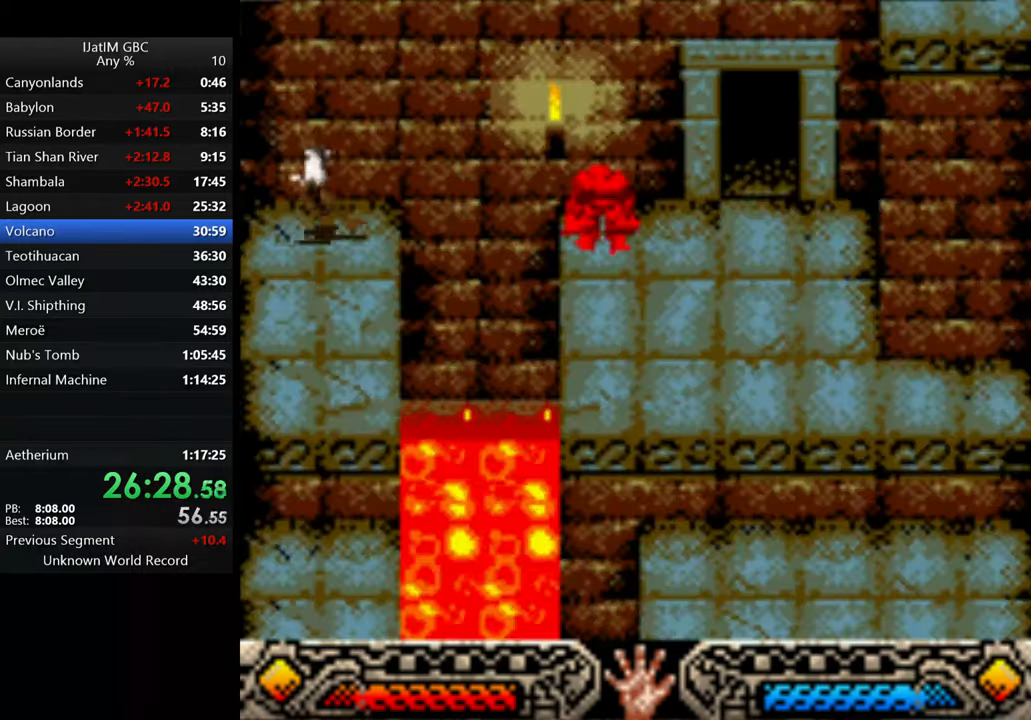
{"buttons": [], "left_stick": "center", "right_stick": "center", "events": [[333, "left_stick", "down"], [467, "left_stick", "center"]]}
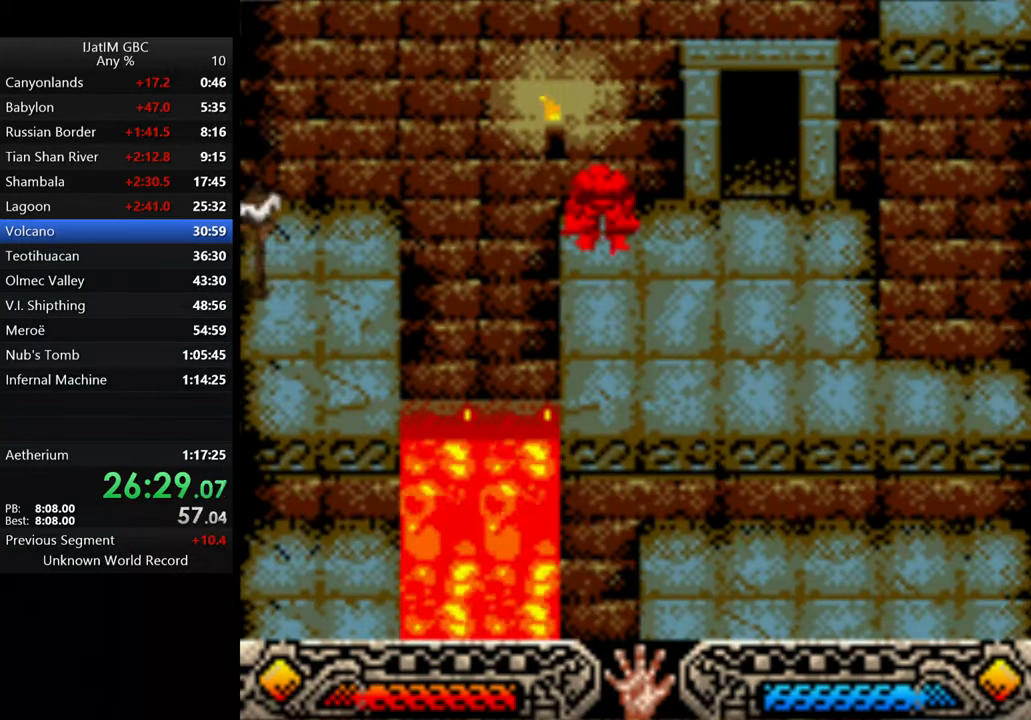
{"buttons": [], "left_stick": "right", "right_stick": "center", "events": [[400, "left_stick", "right"]]}
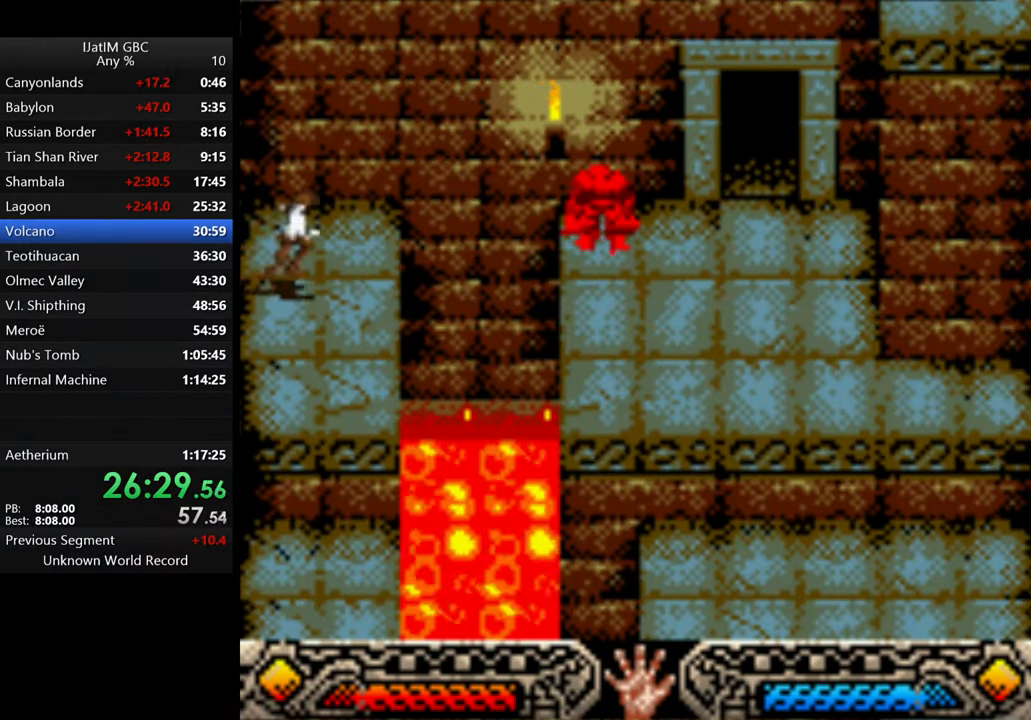
{"buttons": ["B"], "left_stick": "right", "right_stick": "center", "events": [[367, "B", "down"]]}
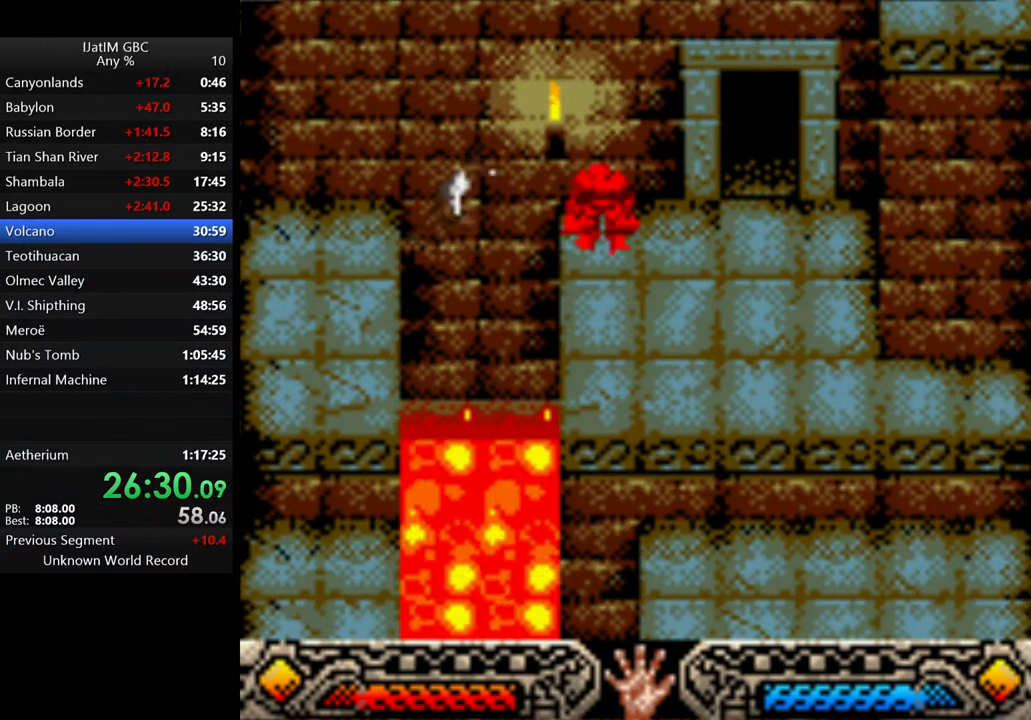
{"buttons": [], "left_stick": "right", "right_stick": "center", "events": [[433, "B", "up"]]}
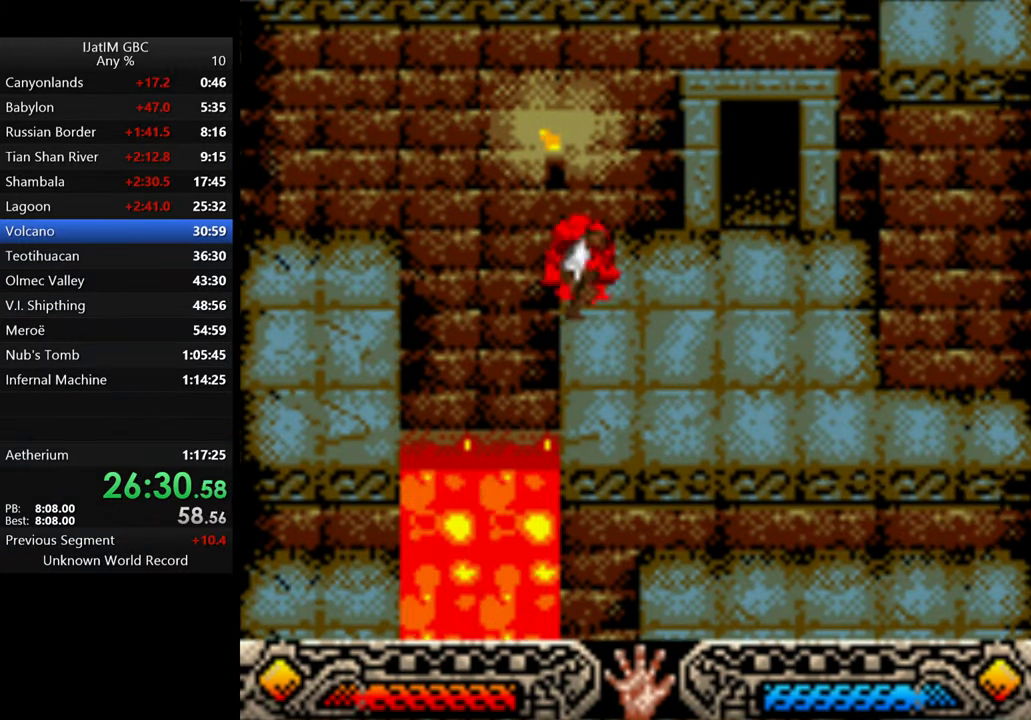
{"buttons": [], "left_stick": "up-right", "right_stick": "center", "events": [[500, "left_stick", "up-right"]]}
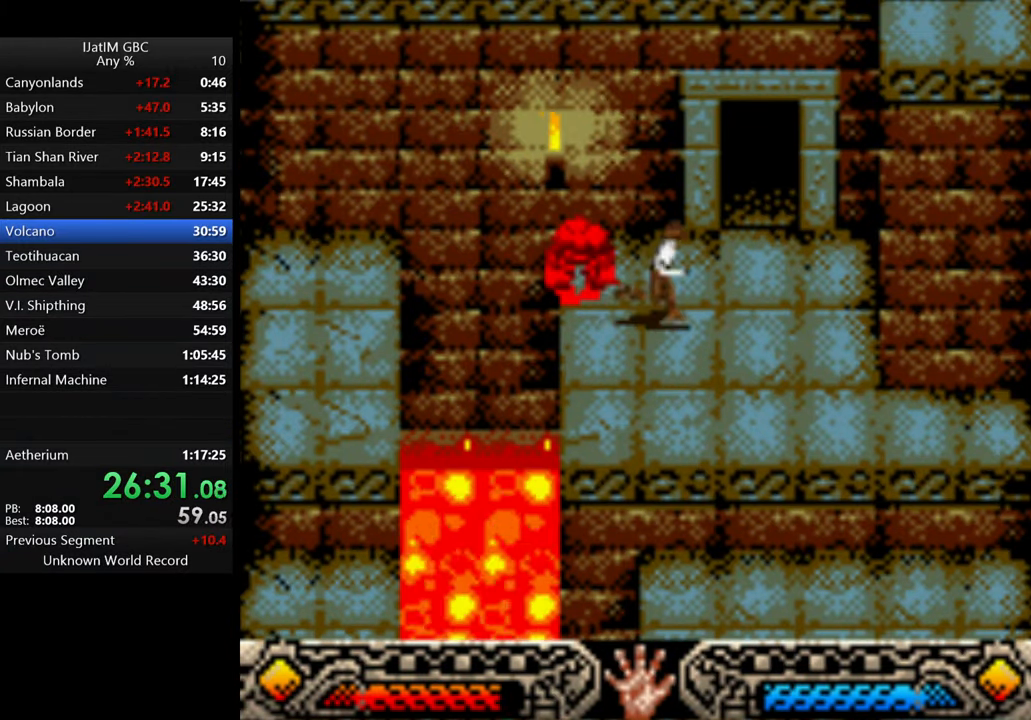
{"buttons": [], "left_stick": "up", "right_stick": "center", "events": [[300, "left_stick", "up"]]}
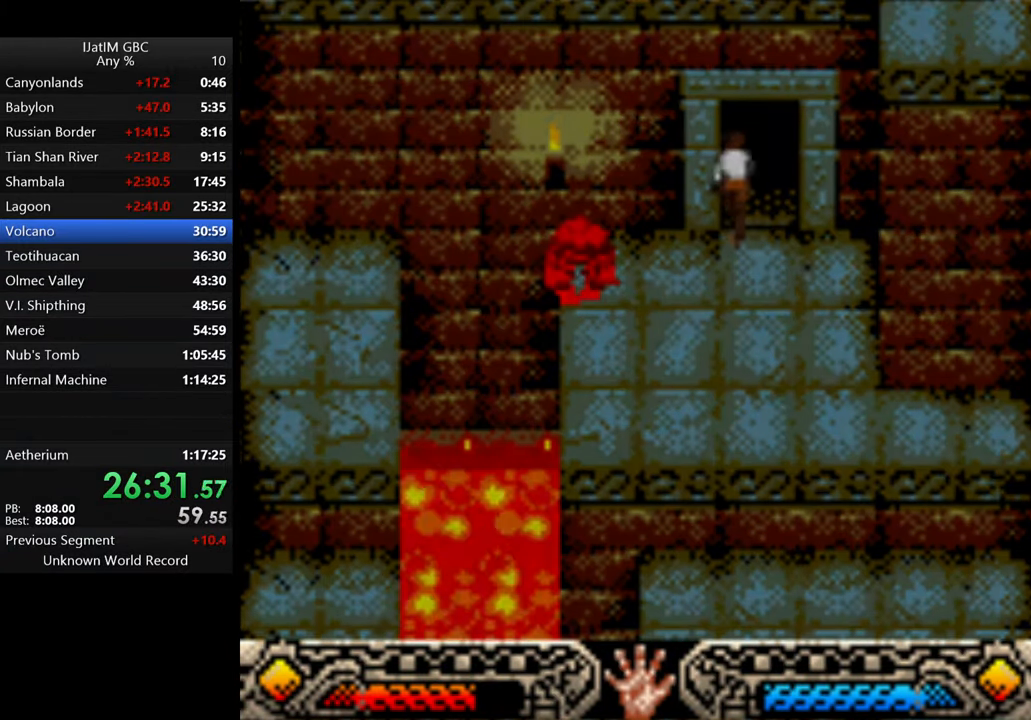
{"buttons": [], "left_stick": "up", "right_stick": "center", "events": []}
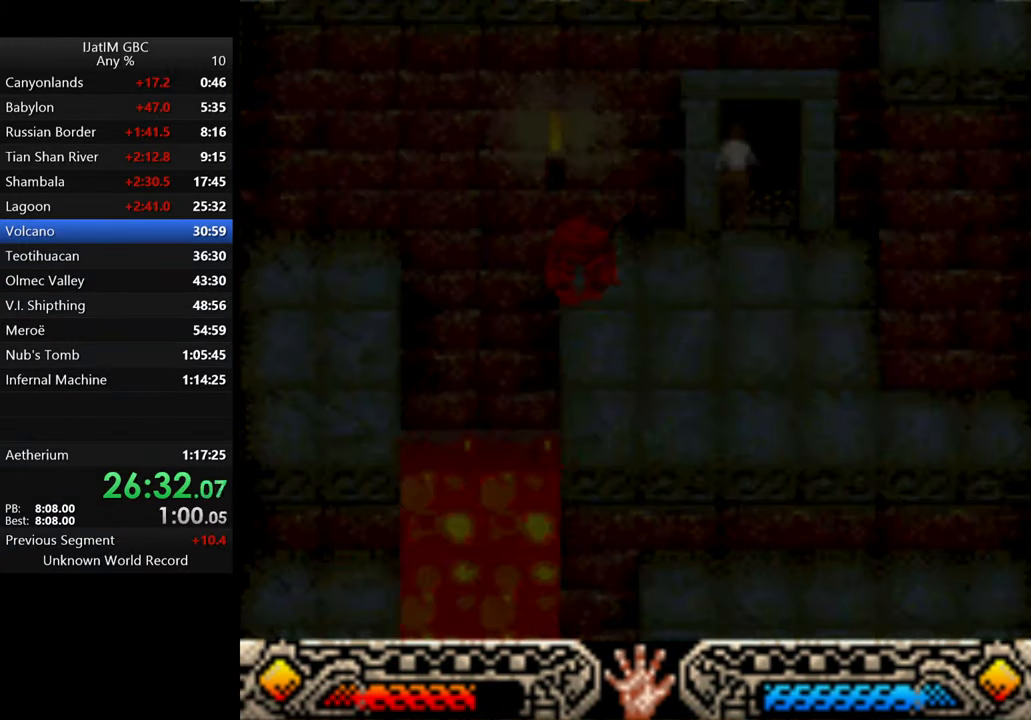
{"buttons": [], "left_stick": "center", "right_stick": "center", "events": [[133, "left_stick", "center"]]}
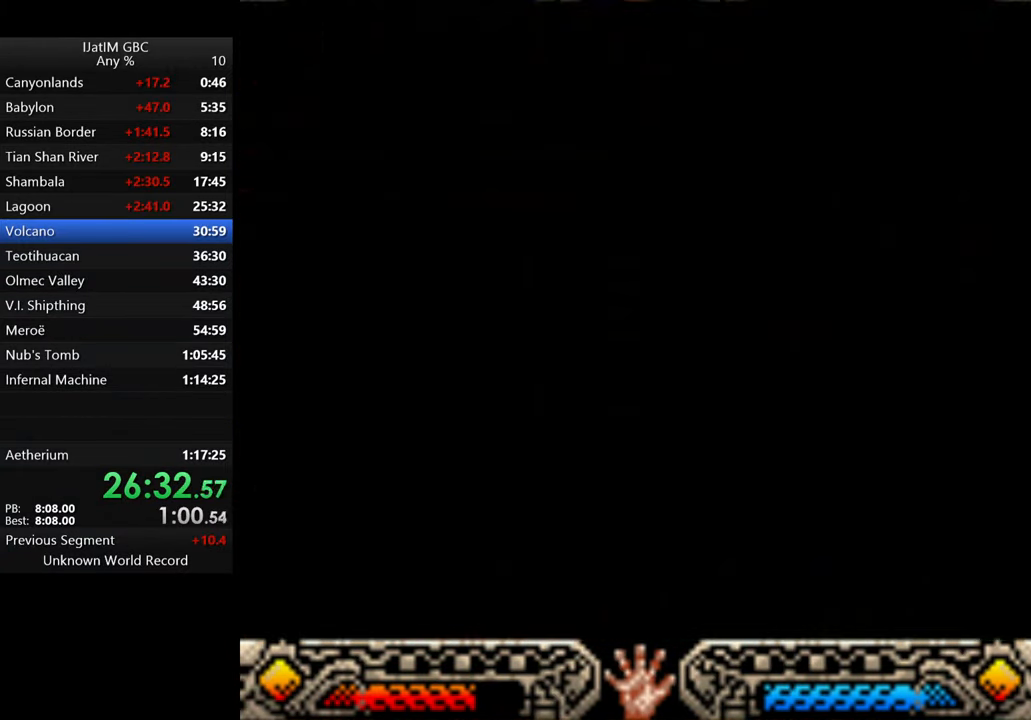
{"buttons": [], "left_stick": "center", "right_stick": "center", "events": []}
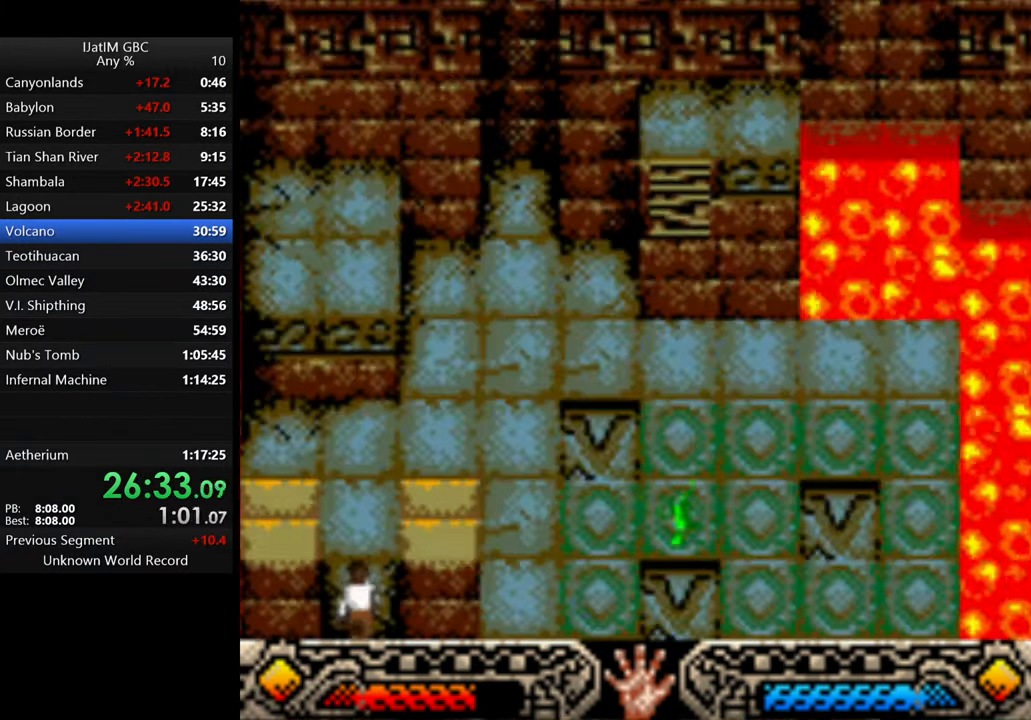
{"buttons": [], "left_stick": "center", "right_stick": "center", "events": []}
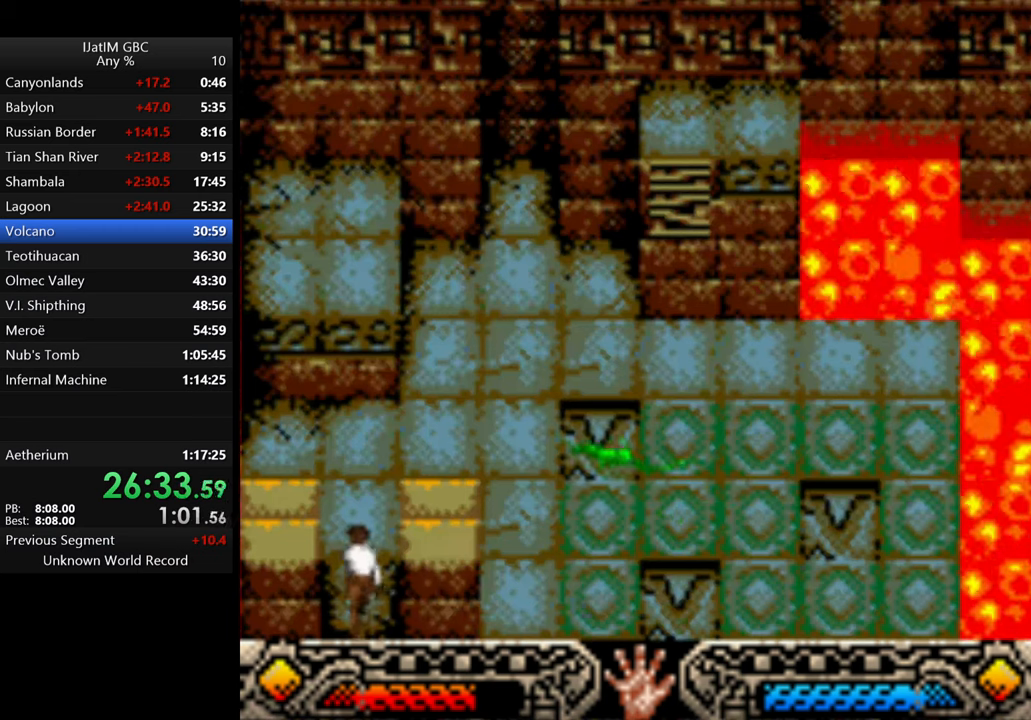
{"buttons": [], "left_stick": "center", "right_stick": "center", "events": []}
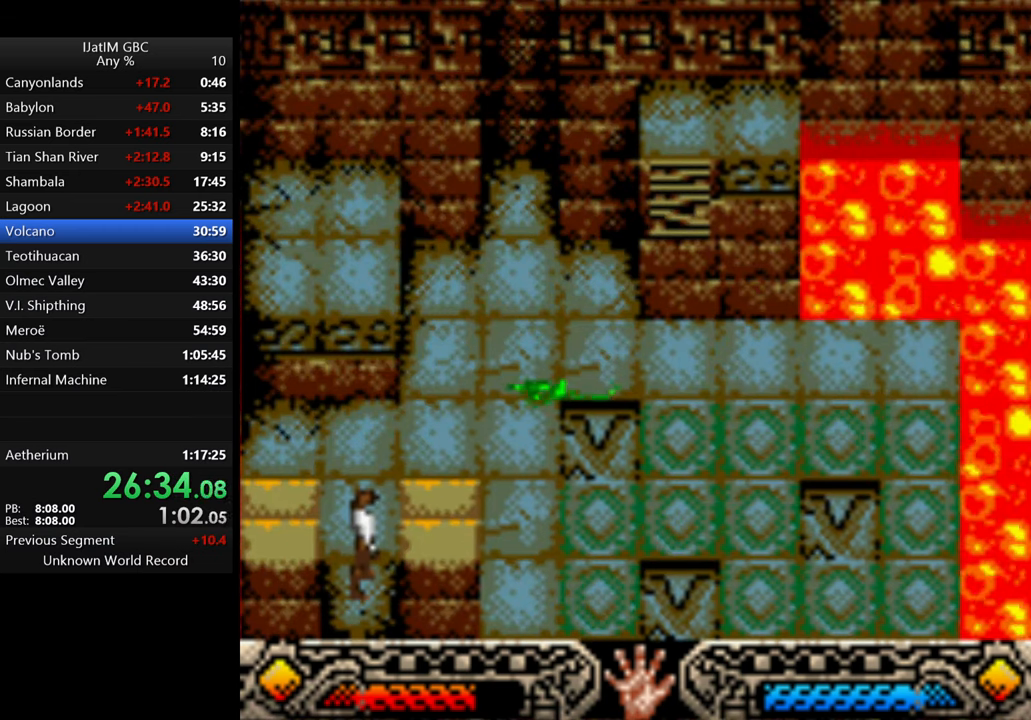
{"buttons": [], "left_stick": "up", "right_stick": "center", "events": [[33, "SELECT", "down"], [100, "SELECT", "up"], [200, "SELECT", "down"], [300, "SELECT", "up"], [500, "left_stick", "up"]]}
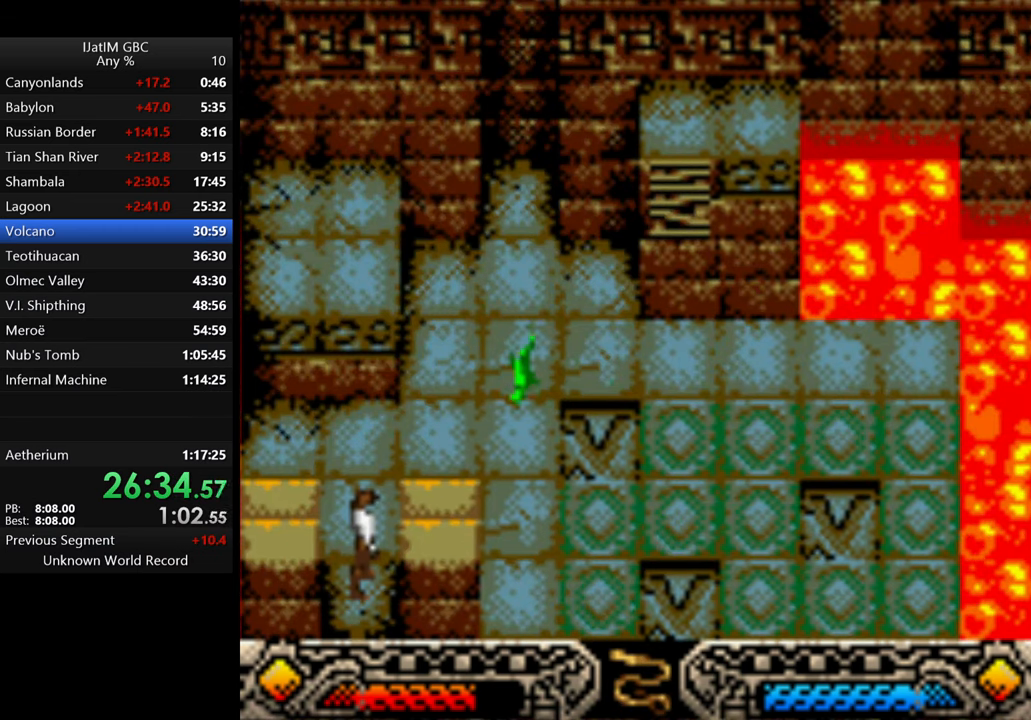
{"buttons": [], "left_stick": "up-right", "right_stick": "center", "events": [[33, "left_stick", "up-right"]]}
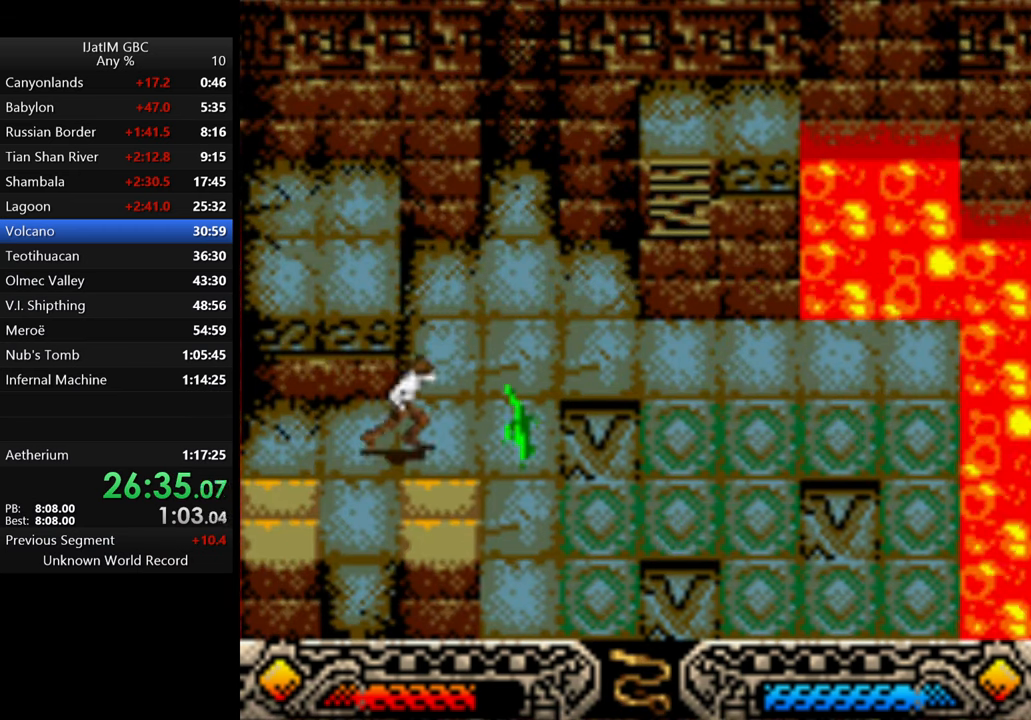
{"buttons": [], "left_stick": "right", "right_stick": "center", "events": [[233, "left_stick", "right"]]}
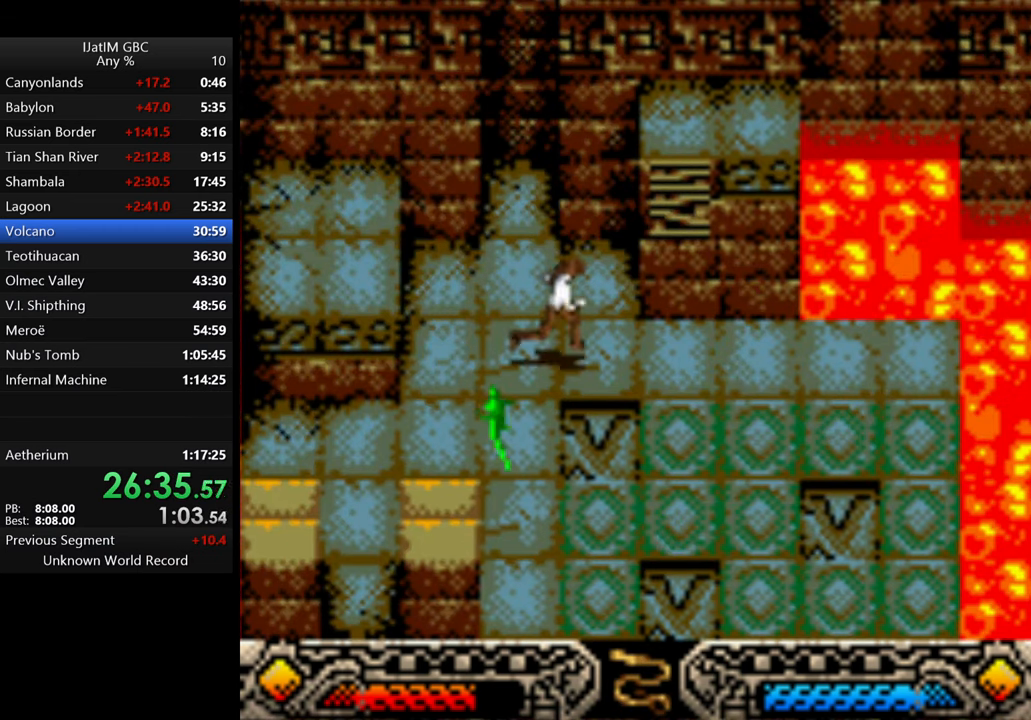
{"buttons": [], "left_stick": "up", "right_stick": "center", "events": [[266, "B", "down"], [366, "left_stick", "up"], [500, "B", "up"]]}